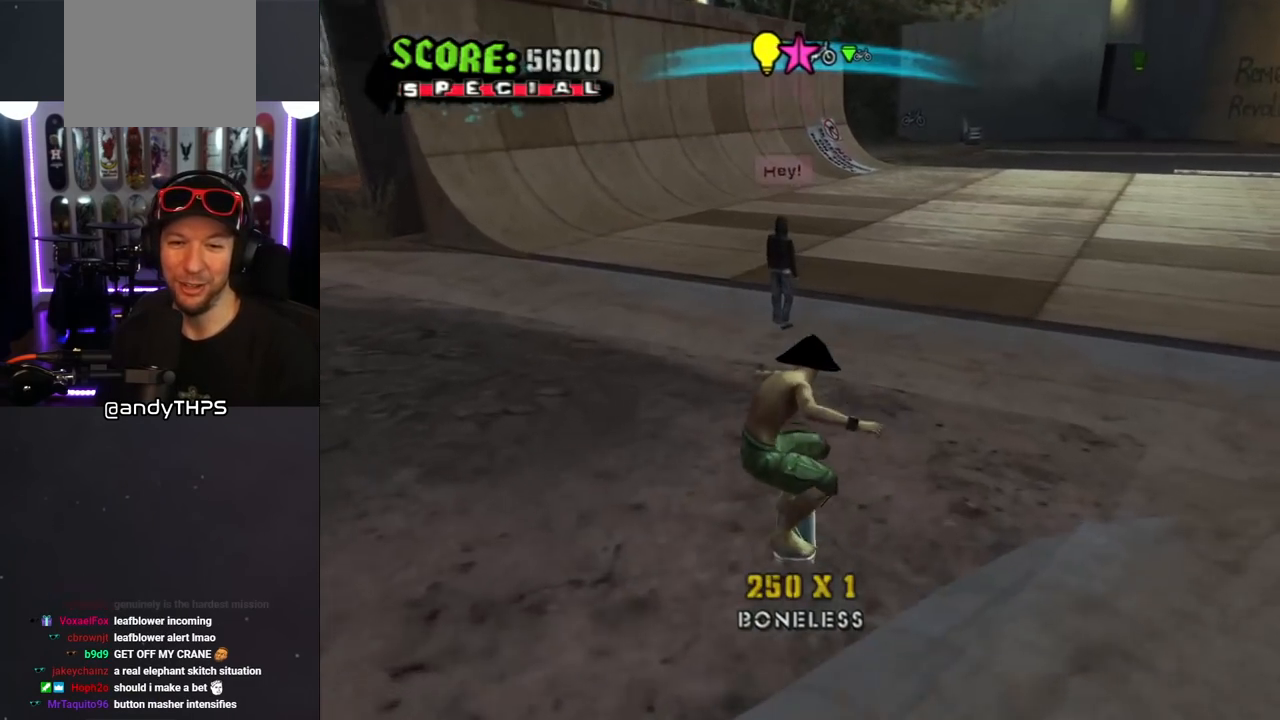
Gameplay with a controller (PlayStation layout); each line is a JSON object with the inputs held at the frame after it. "events" lists button and stick changes between this image and that frame as [ms after this image, input, new state], when the widget could be followed in between. Not read: L2 R1.
{"buttons": [], "left_stick": "center", "right_stick": "center", "events": [[283, "CIRCLE", "down"], [450, "CIRCLE", "up"]]}
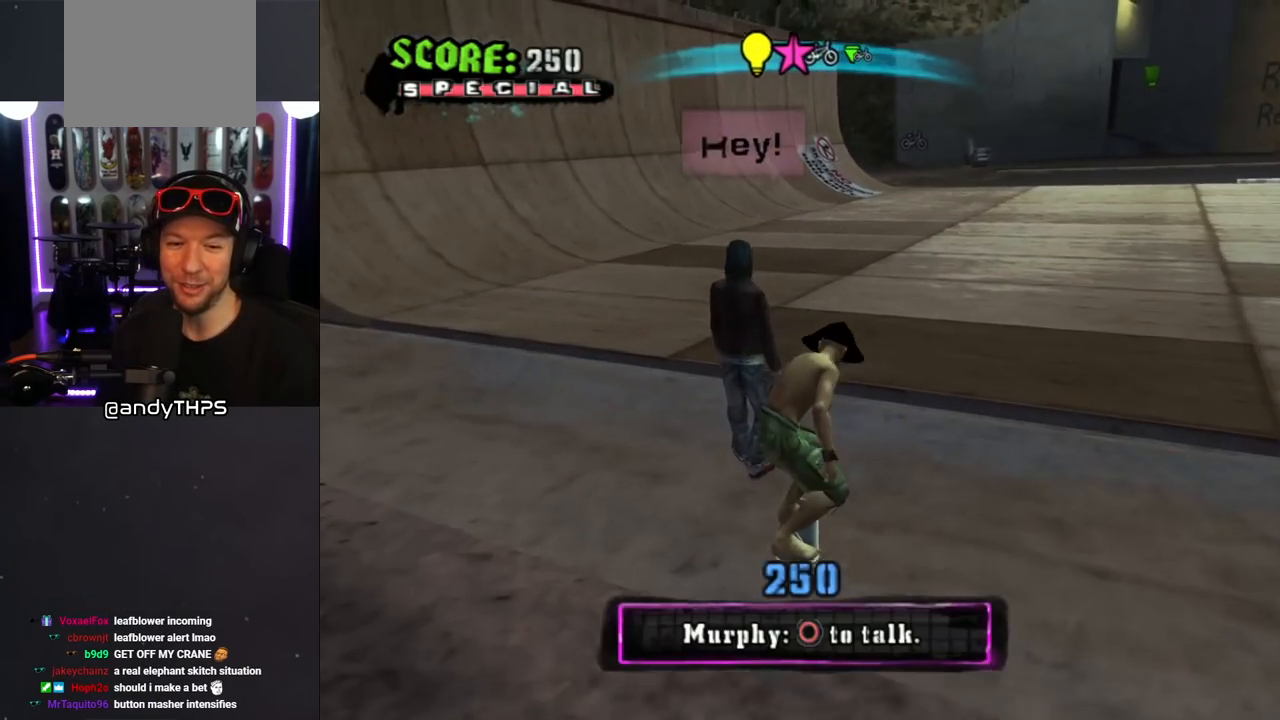
{"buttons": [], "left_stick": "center", "right_stick": "center", "events": []}
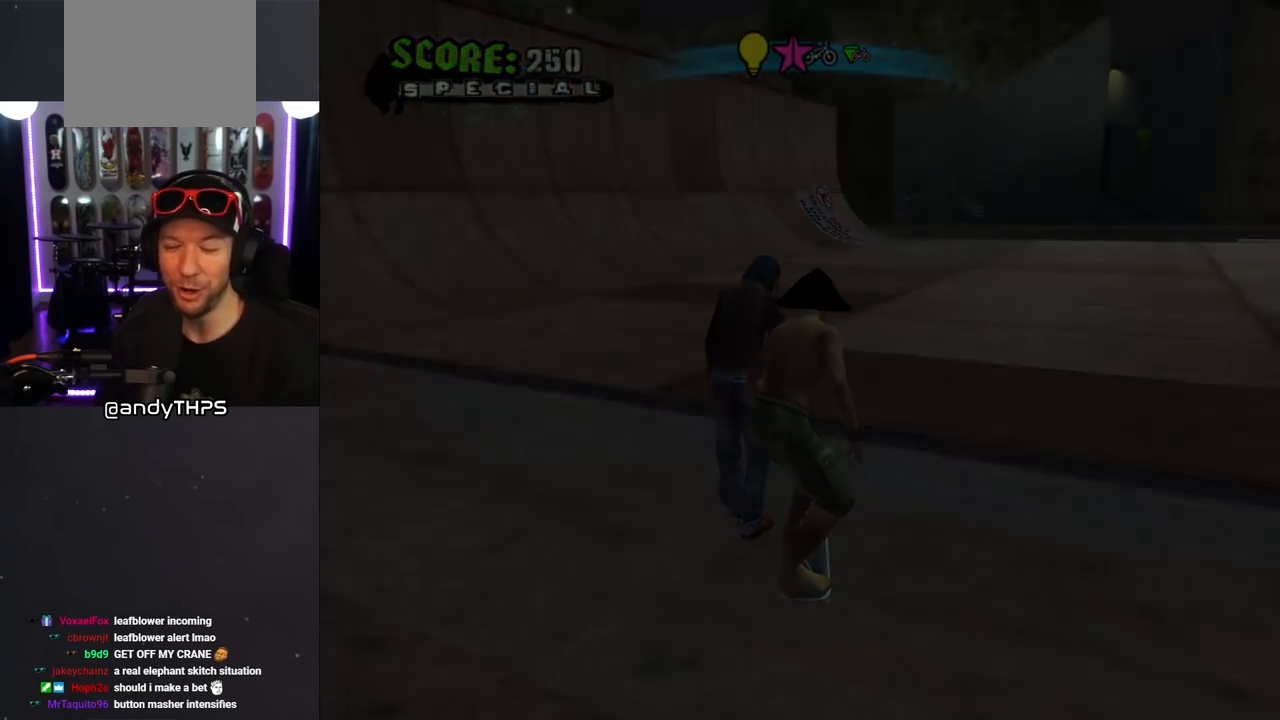
{"buttons": [], "left_stick": "center", "right_stick": "center", "events": []}
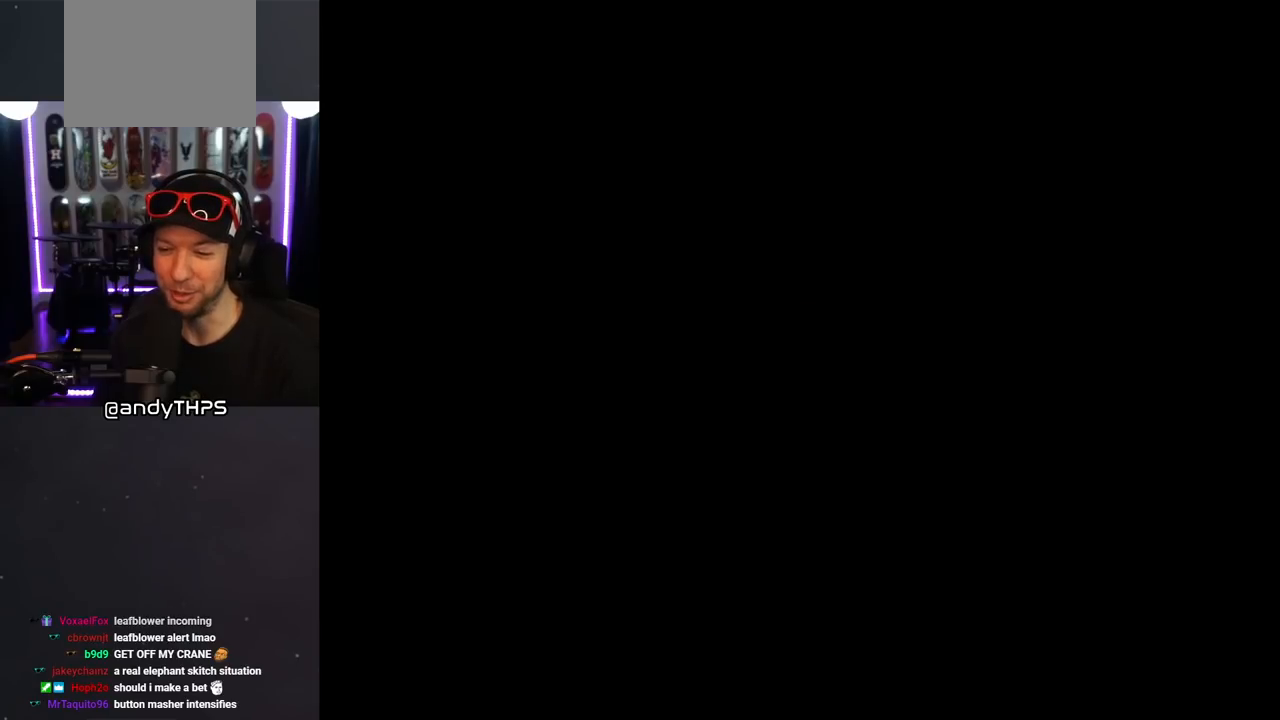
{"buttons": [], "left_stick": "center", "right_stick": "center", "events": []}
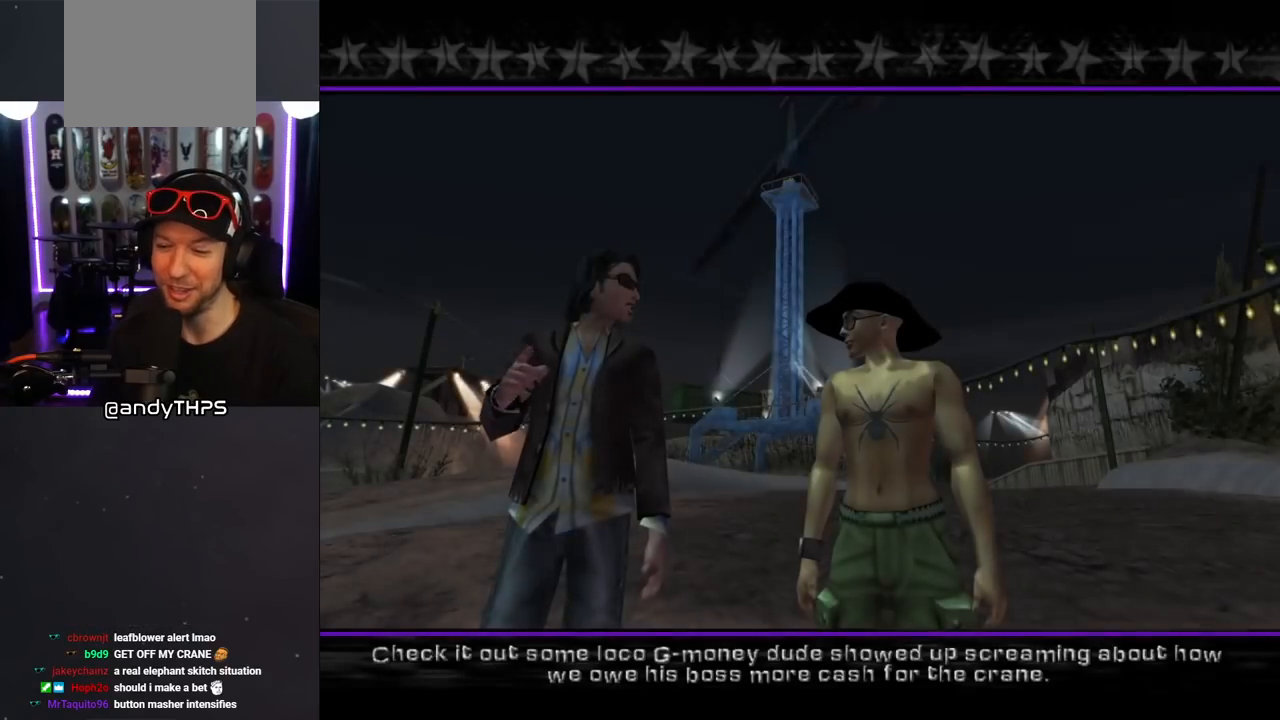
{"buttons": [], "left_stick": "center", "right_stick": "center", "events": []}
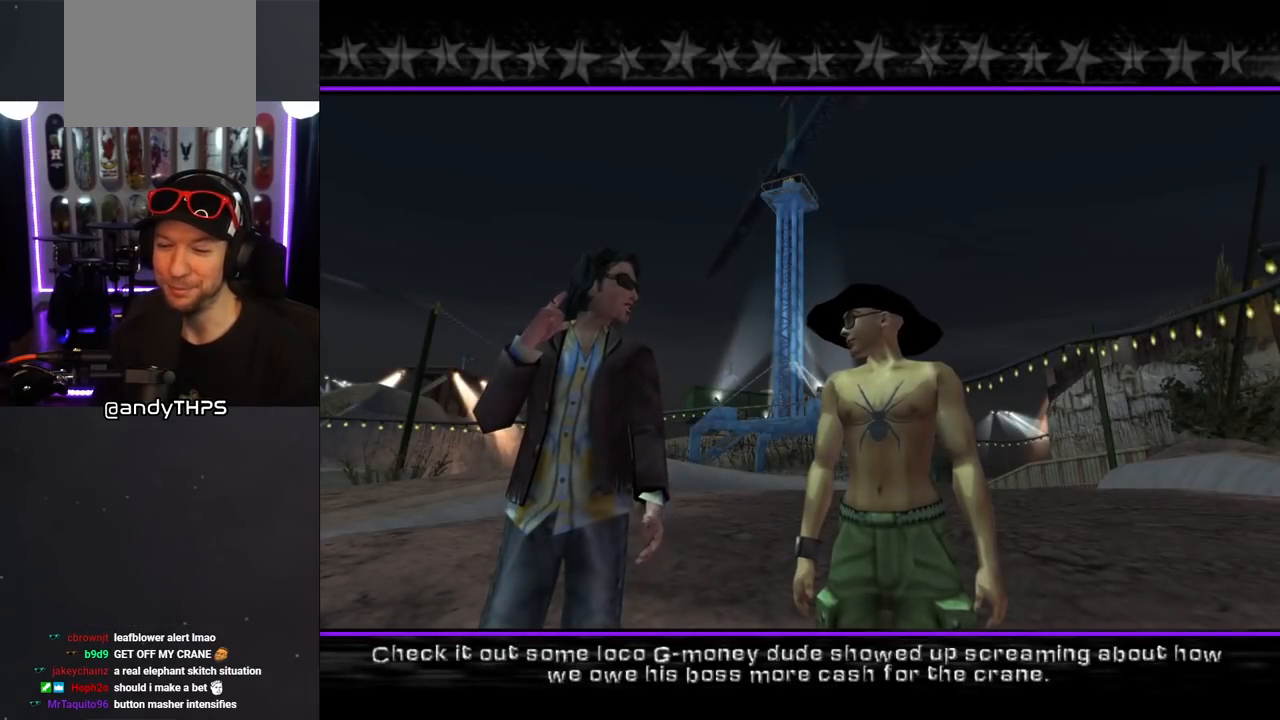
{"buttons": ["CROSS"], "left_stick": "center", "right_stick": "center", "events": [[283, "CROSS", "down"], [400, "CROSS", "up"], [467, "CROSS", "down"]]}
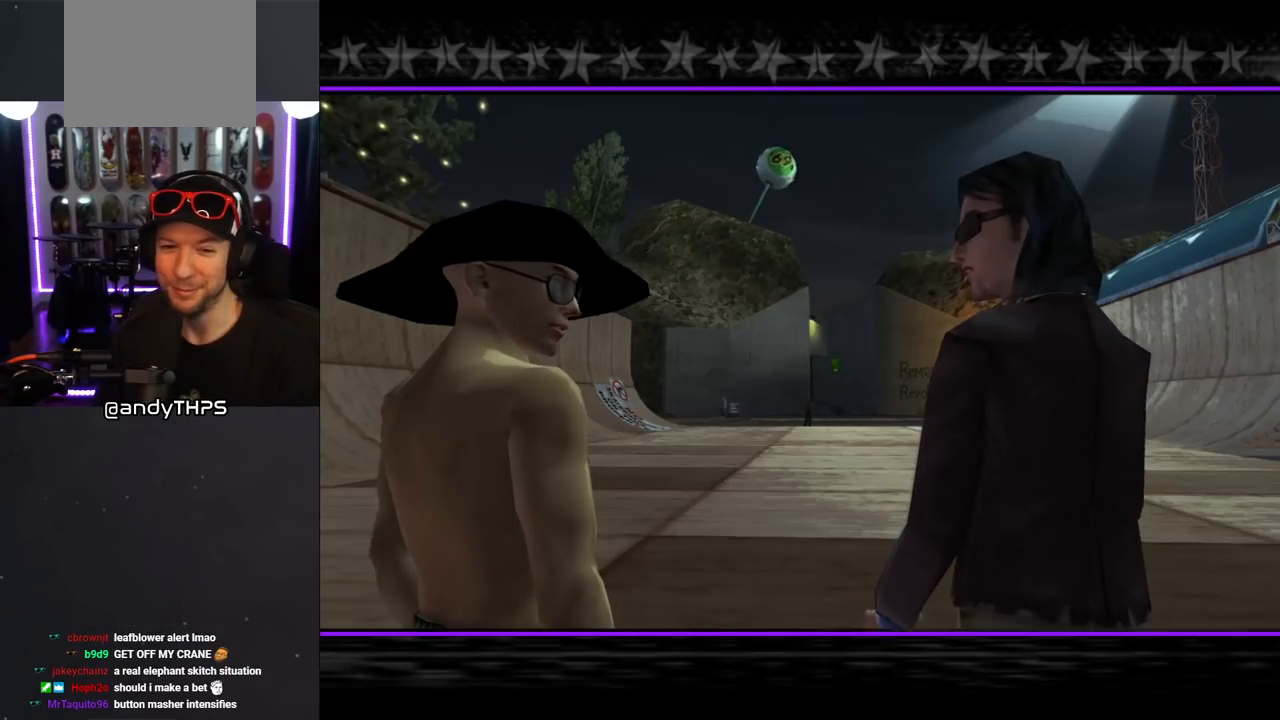
{"buttons": ["CROSS"], "left_stick": "center", "right_stick": "center", "events": [[33, "CROSS", "up"], [133, "CROSS", "down"], [217, "CROSS", "up"], [283, "CROSS", "down"], [367, "CROSS", "up"], [433, "CROSS", "down"]]}
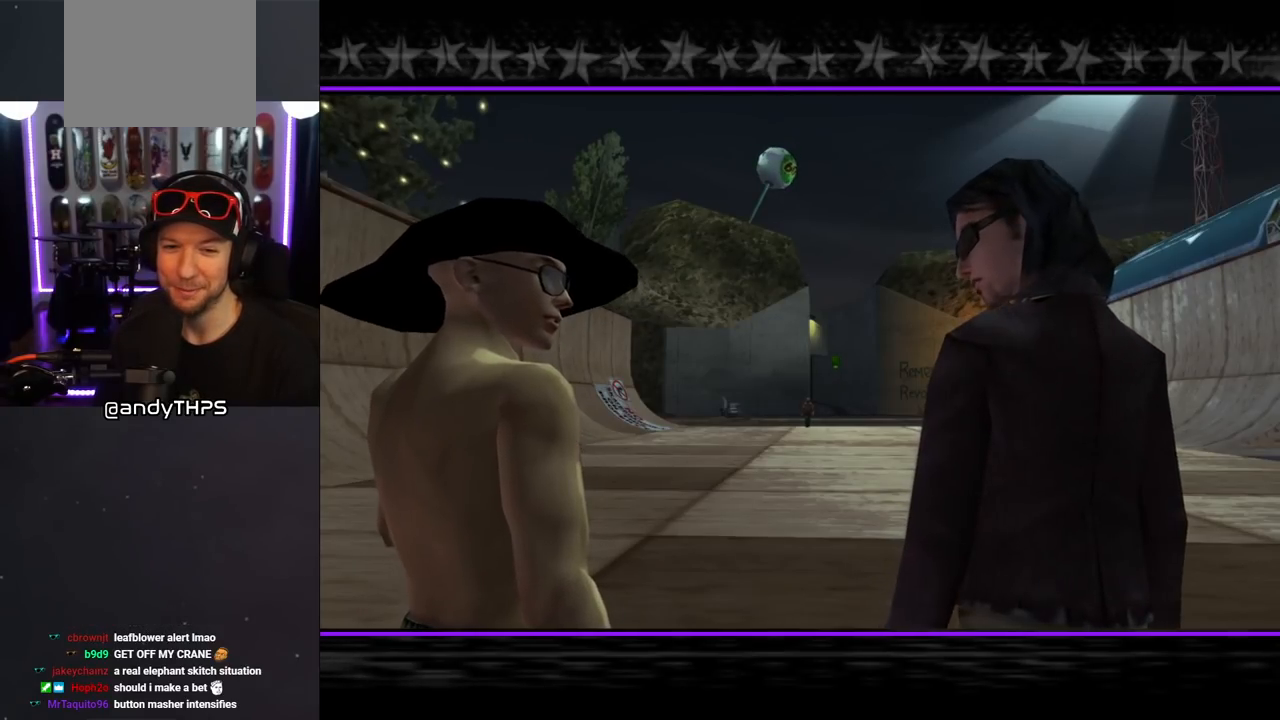
{"buttons": ["CROSS"], "left_stick": "center", "right_stick": "center", "events": [[17, "CROSS", "up"], [83, "CROSS", "down"], [200, "CROSS", "up"], [267, "CROSS", "down"], [367, "CROSS", "up"], [467, "CROSS", "down"]]}
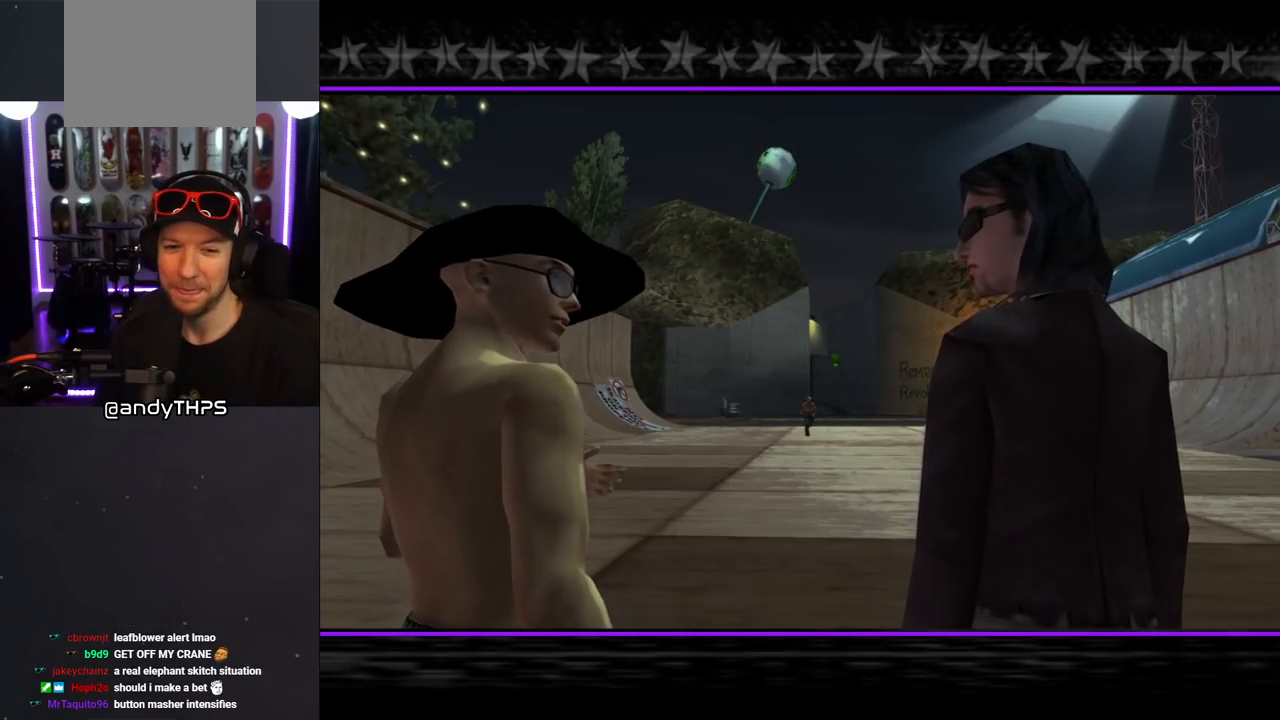
{"buttons": [], "left_stick": "center", "right_stick": "center", "events": [[100, "CROSS", "up"], [150, "CROSS", "down"], [300, "CROSS", "up"], [383, "CROSS", "down"], [483, "CROSS", "up"]]}
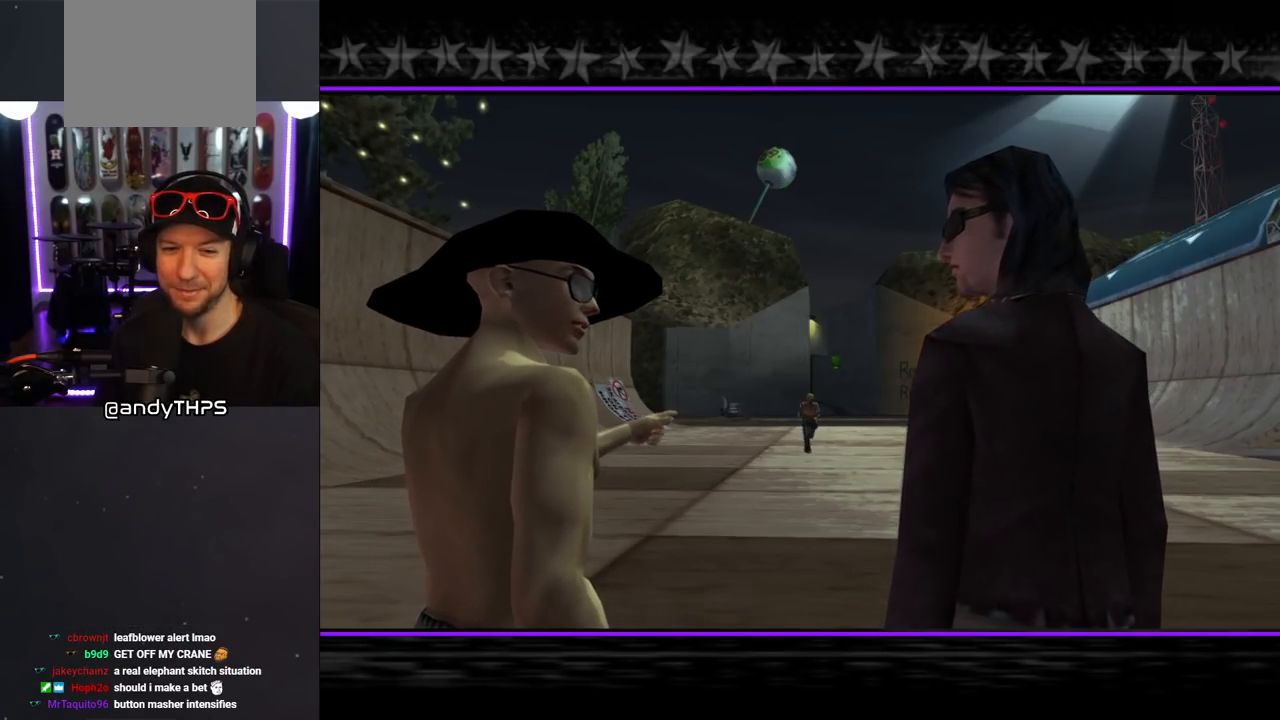
{"buttons": ["CROSS"], "left_stick": "center", "right_stick": "center", "events": [[100, "CROSS", "down"], [200, "CROSS", "up"], [283, "CROSS", "down"], [367, "CROSS", "up"], [467, "CROSS", "down"]]}
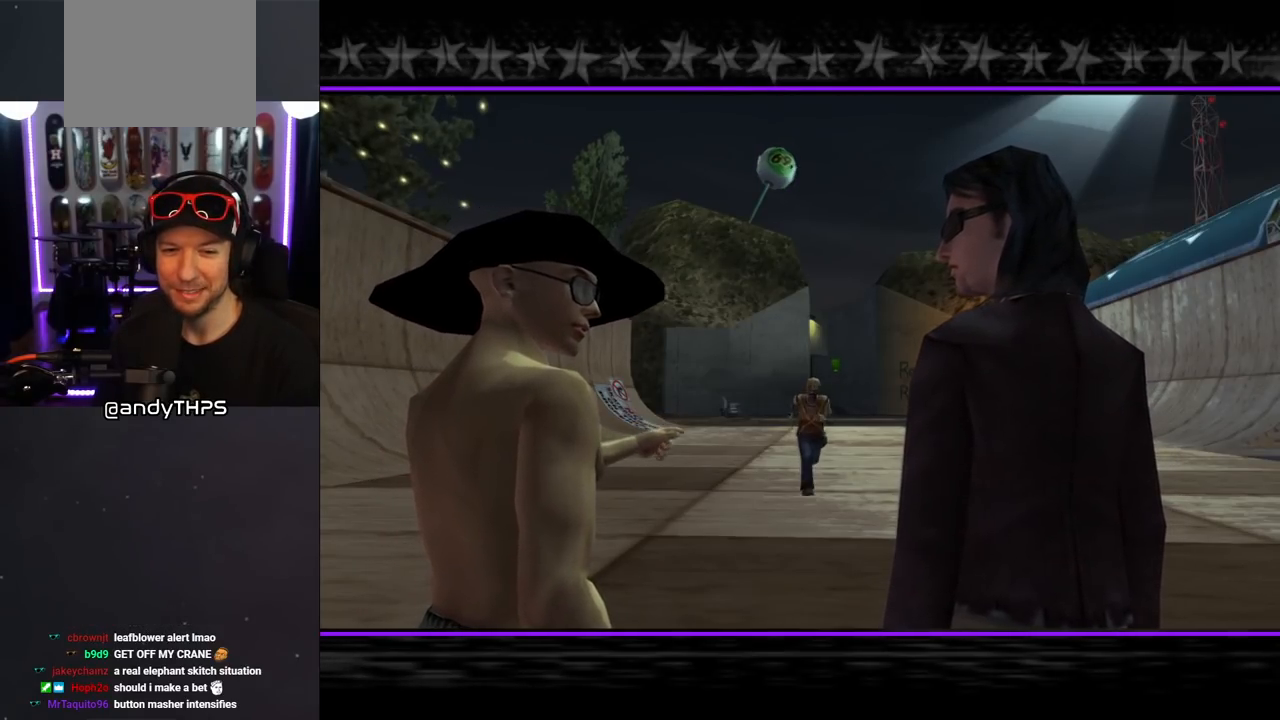
{"buttons": [], "left_stick": "center", "right_stick": "center", "events": [[50, "CROSS", "up"], [150, "CROSS", "down"], [267, "CROSS", "up"], [350, "CROSS", "down"], [450, "CROSS", "up"]]}
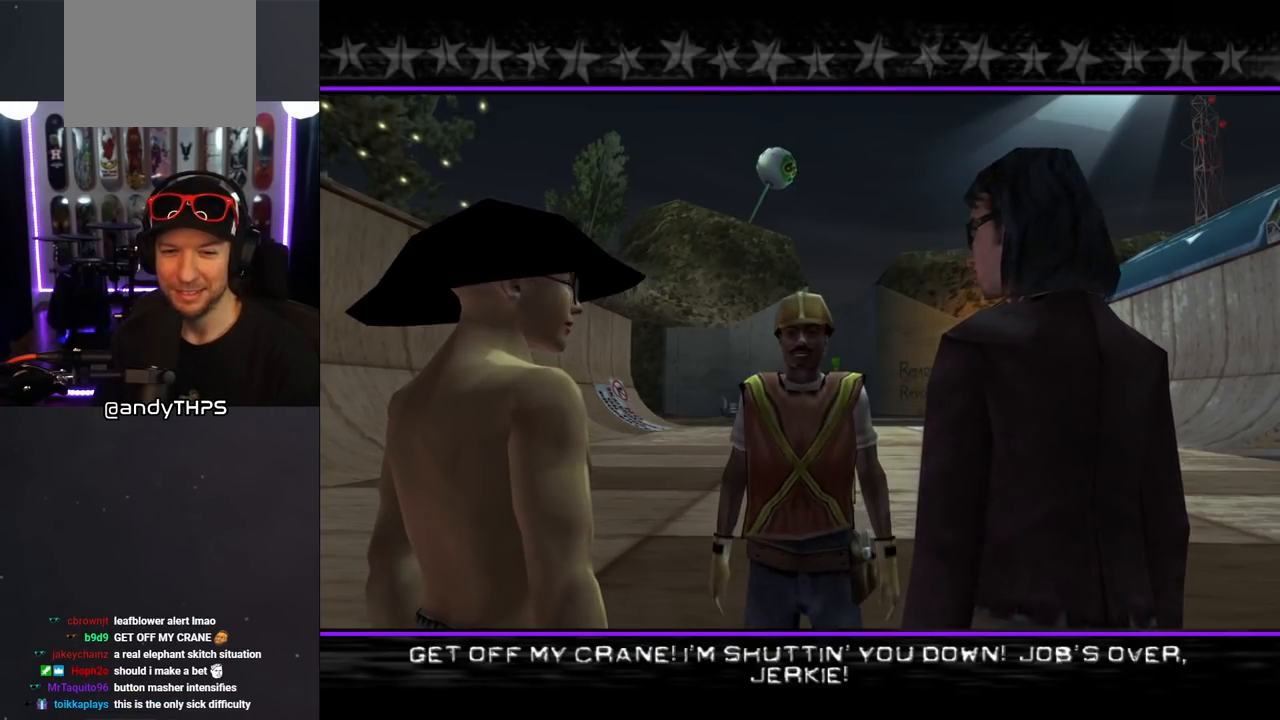
{"buttons": ["CROSS"], "left_stick": "center", "right_stick": "center", "events": [[67, "CROSS", "down"], [150, "CROSS", "up"], [250, "CROSS", "down"], [350, "CROSS", "up"], [450, "CROSS", "down"]]}
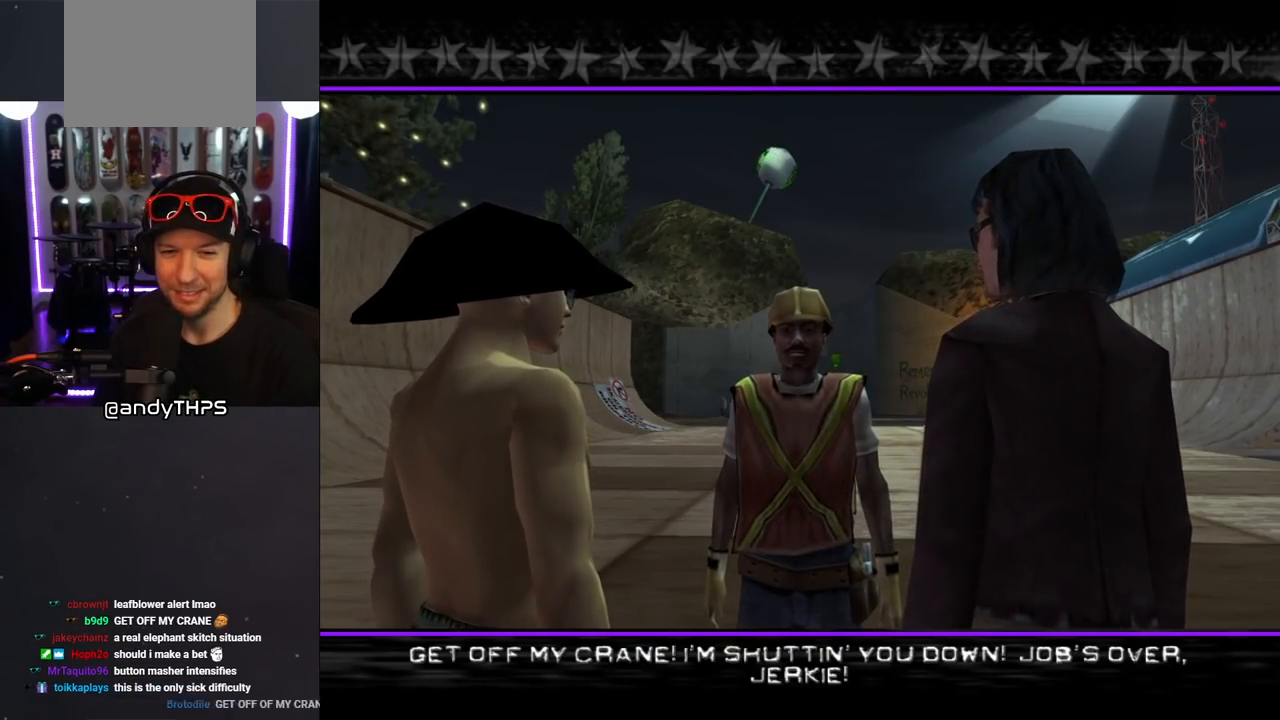
{"buttons": ["CROSS"], "left_stick": "center", "right_stick": "center", "events": [[17, "CROSS", "up"], [100, "CROSS", "down"], [200, "CROSS", "up"], [317, "CROSS", "down"], [417, "CROSS", "up"], [500, "CROSS", "down"]]}
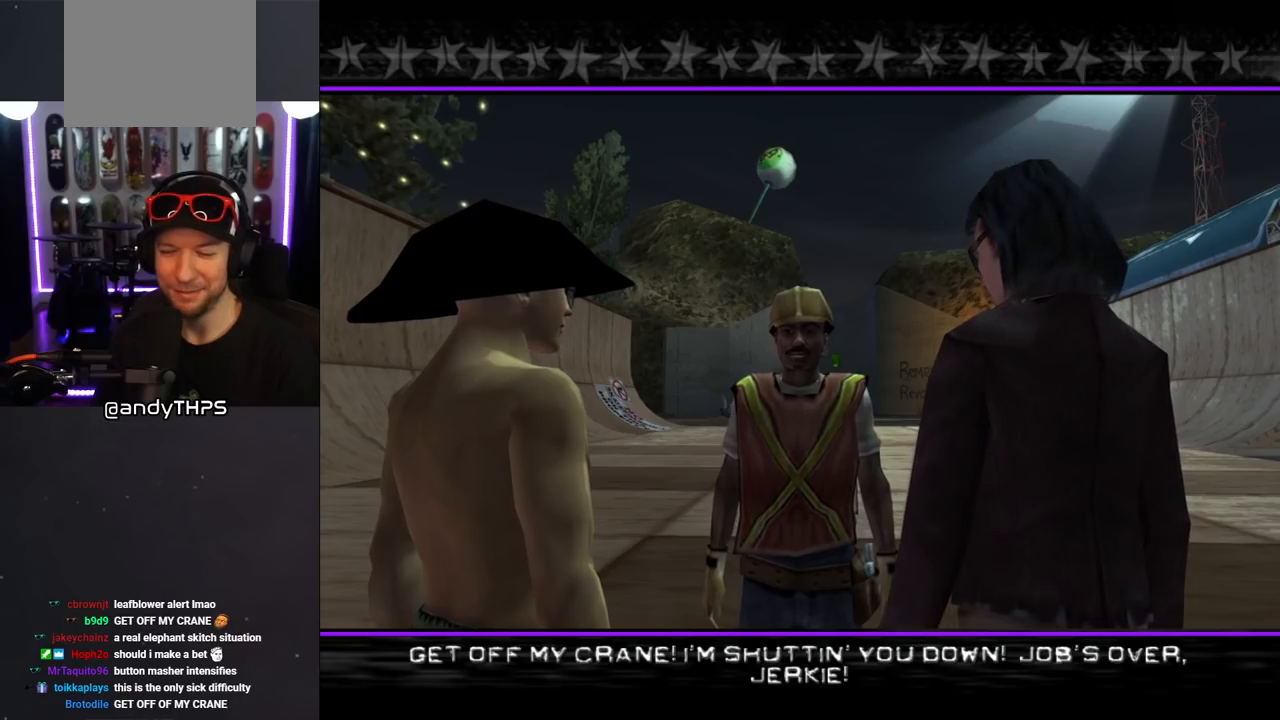
{"buttons": [], "left_stick": "center", "right_stick": "center", "events": [[67, "CROSS", "up"], [183, "CROSS", "down"], [267, "CROSS", "up"], [350, "CROSS", "down"], [467, "CROSS", "up"]]}
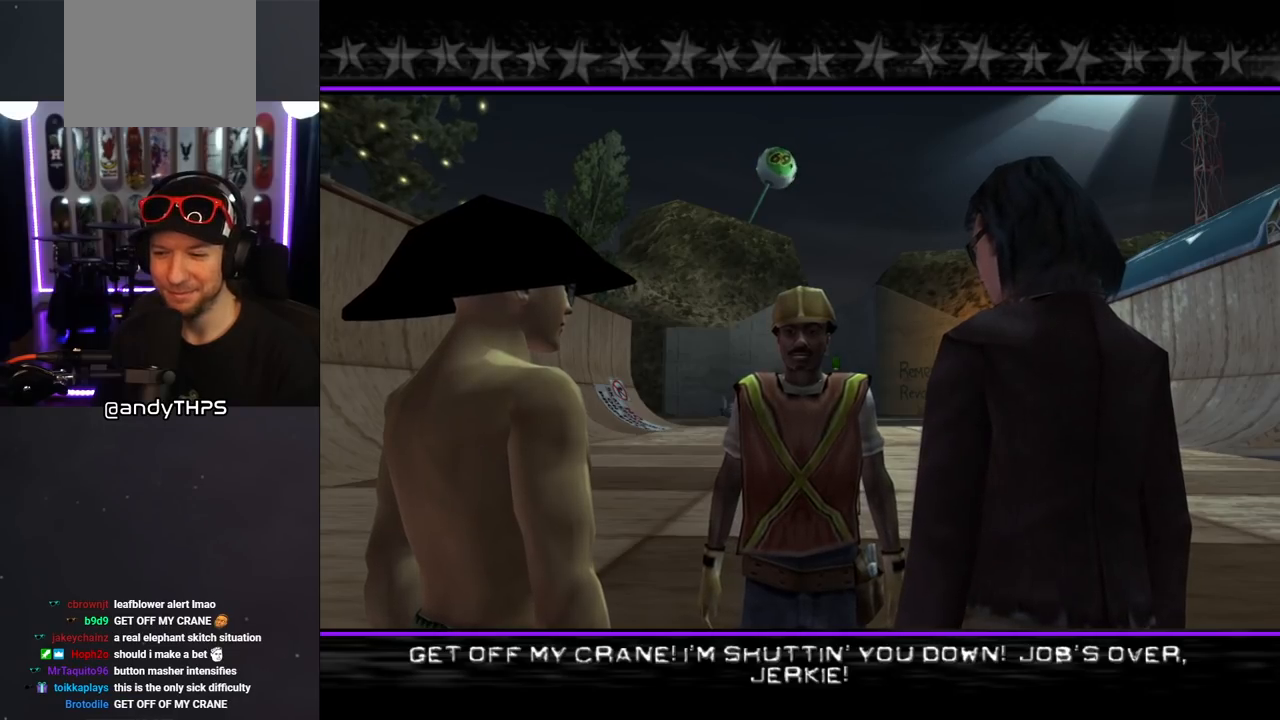
{"buttons": ["CROSS"], "left_stick": "center", "right_stick": "center", "events": [[33, "CROSS", "down"], [150, "CROSS", "up"], [250, "CROSS", "down"], [350, "CROSS", "up"], [450, "CROSS", "down"]]}
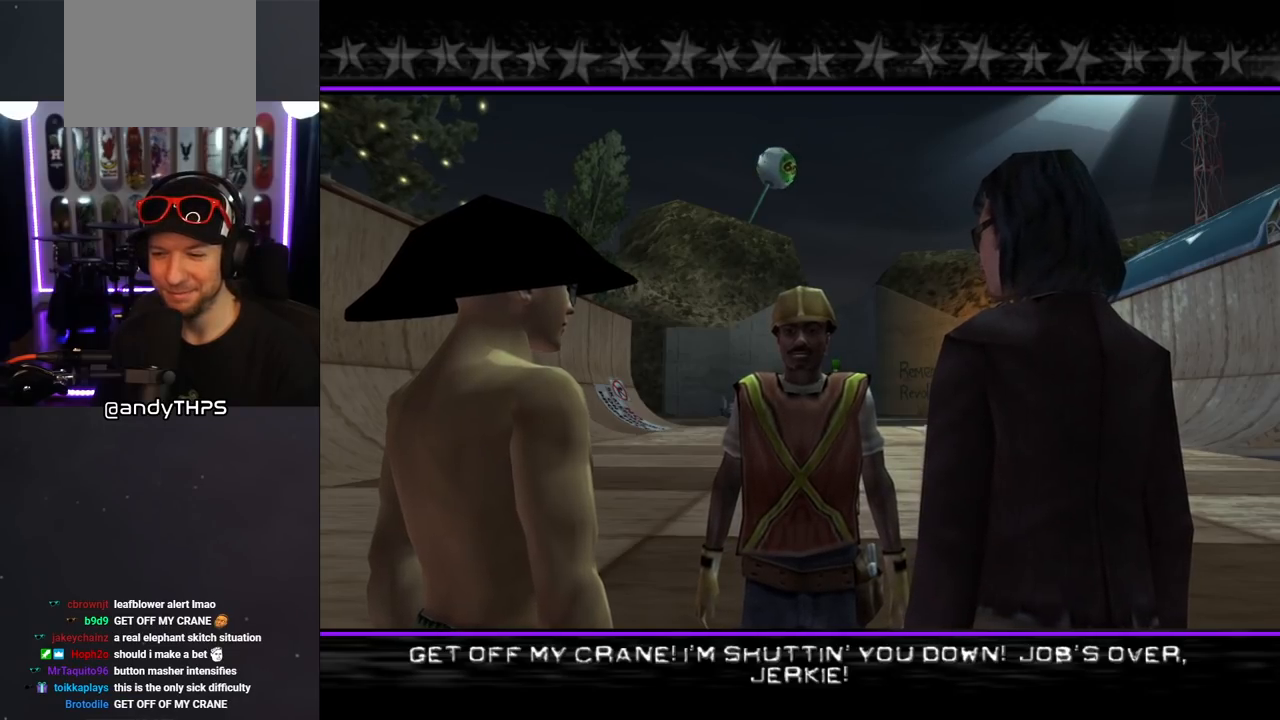
{"buttons": [], "left_stick": "center", "right_stick": "center", "events": [[50, "CROSS", "up"], [167, "CROSS", "down"], [250, "CROSS", "up"], [333, "CROSS", "down"], [433, "CROSS", "up"]]}
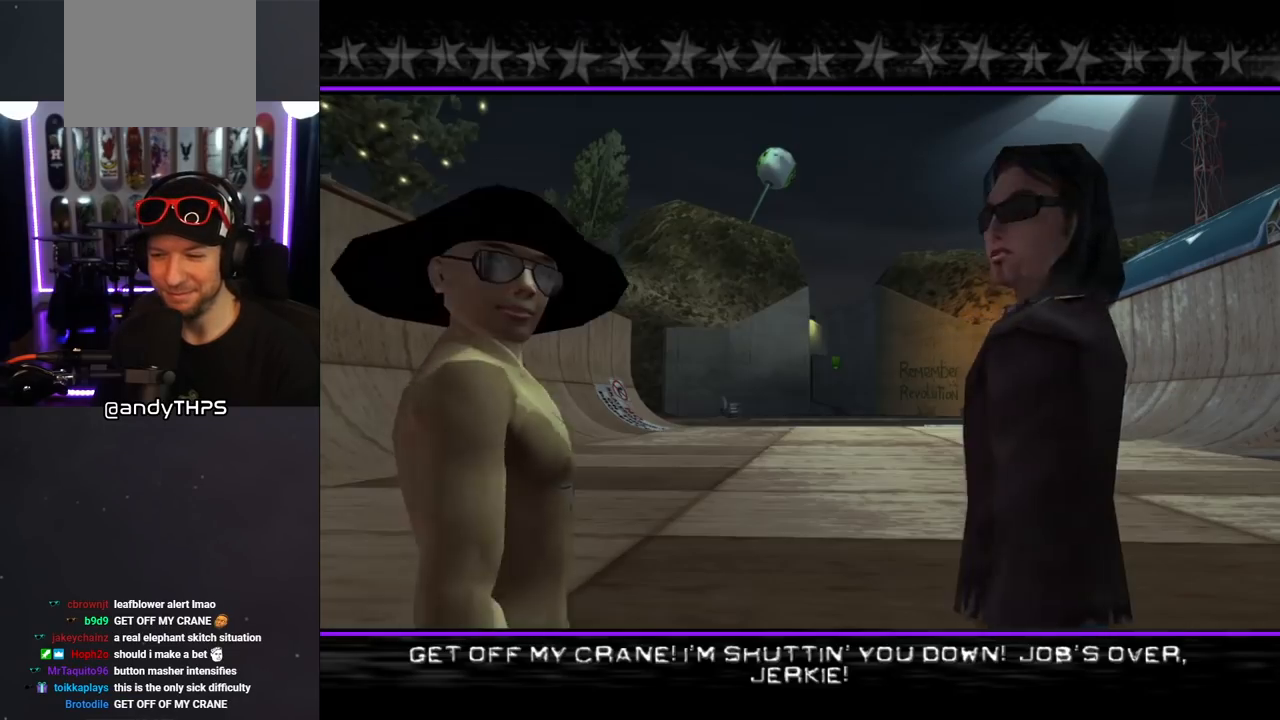
{"buttons": ["CROSS"], "left_stick": "center", "right_stick": "center", "events": [[17, "CROSS", "down"], [133, "CROSS", "up"], [217, "CROSS", "down"], [350, "CROSS", "up"], [400, "CROSS", "down"]]}
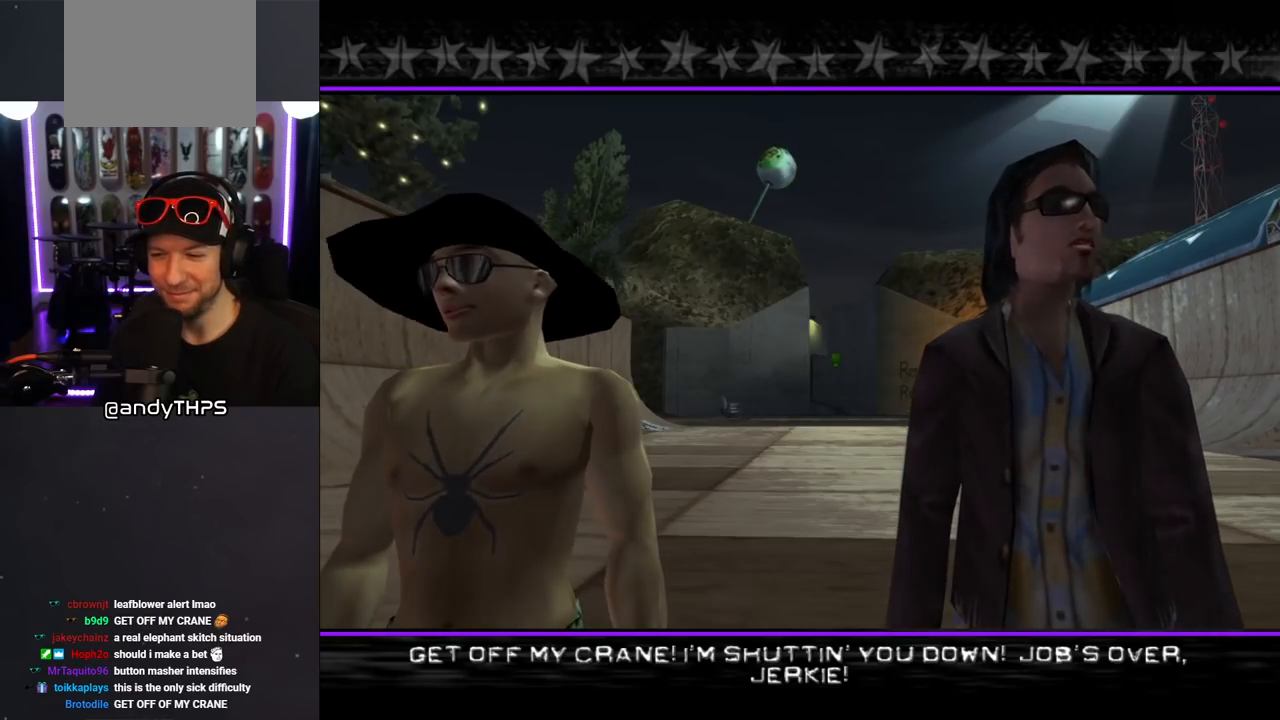
{"buttons": [], "left_stick": "center", "right_stick": "center", "events": [[33, "CROSS", "up"], [117, "CROSS", "down"], [250, "CROSS", "up"], [317, "CROSS", "down"], [450, "CROSS", "up"]]}
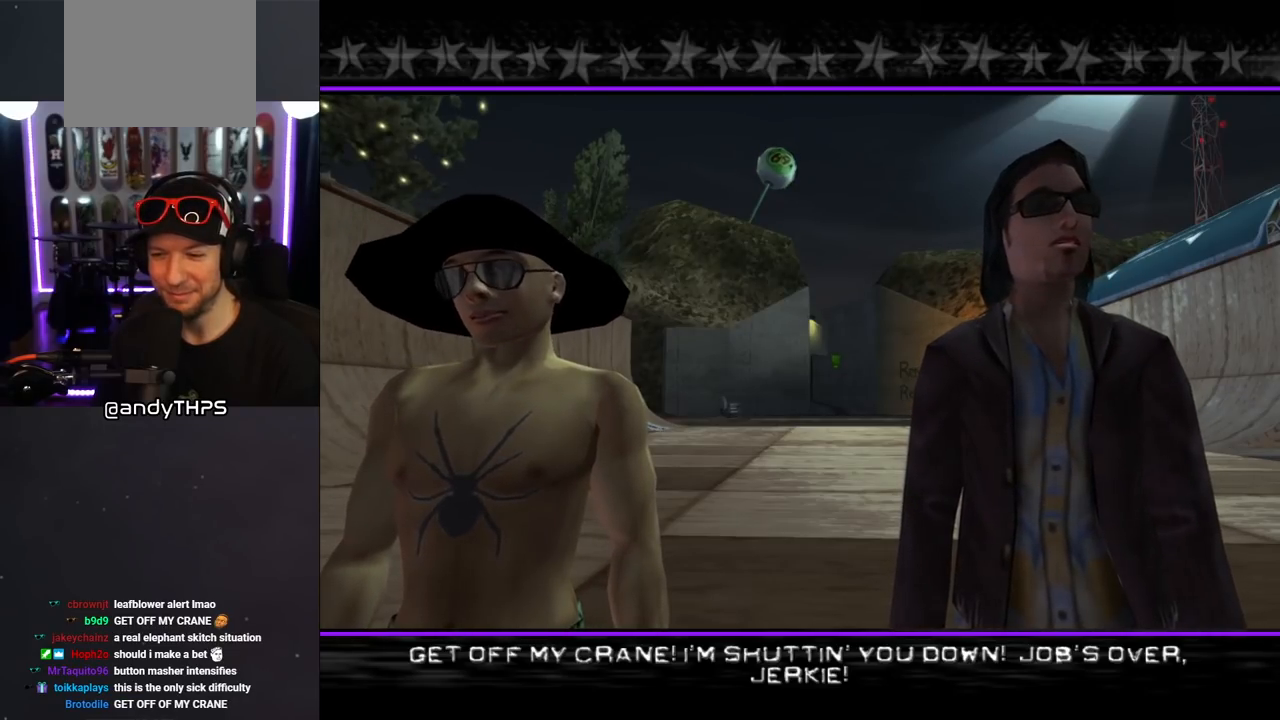
{"buttons": ["CROSS"], "left_stick": "center", "right_stick": "center", "events": [[33, "CROSS", "down"], [150, "CROSS", "up"], [233, "CROSS", "down"], [350, "CROSS", "up"], [417, "CROSS", "down"]]}
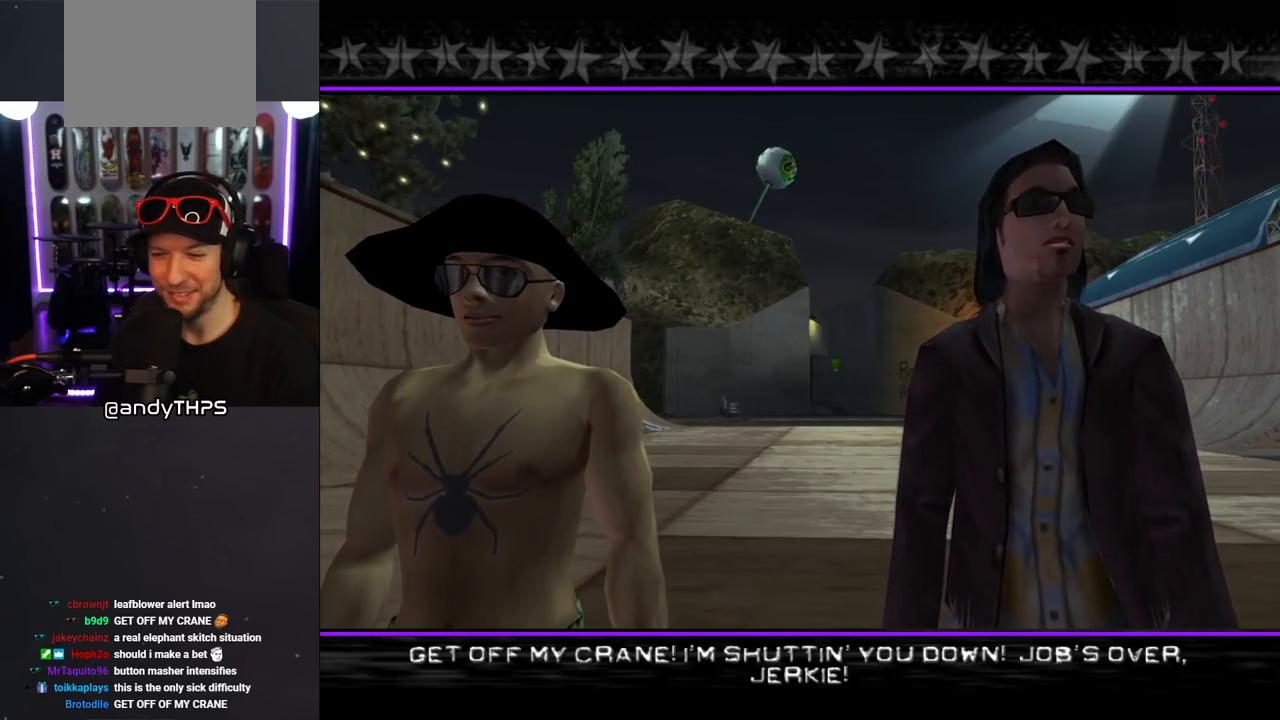
{"buttons": ["CROSS"], "left_stick": "center", "right_stick": "center", "events": [[33, "CROSS", "up"], [117, "CROSS", "down"], [217, "CROSS", "up"], [317, "CROSS", "down"], [417, "CROSS", "up"], [500, "CROSS", "down"]]}
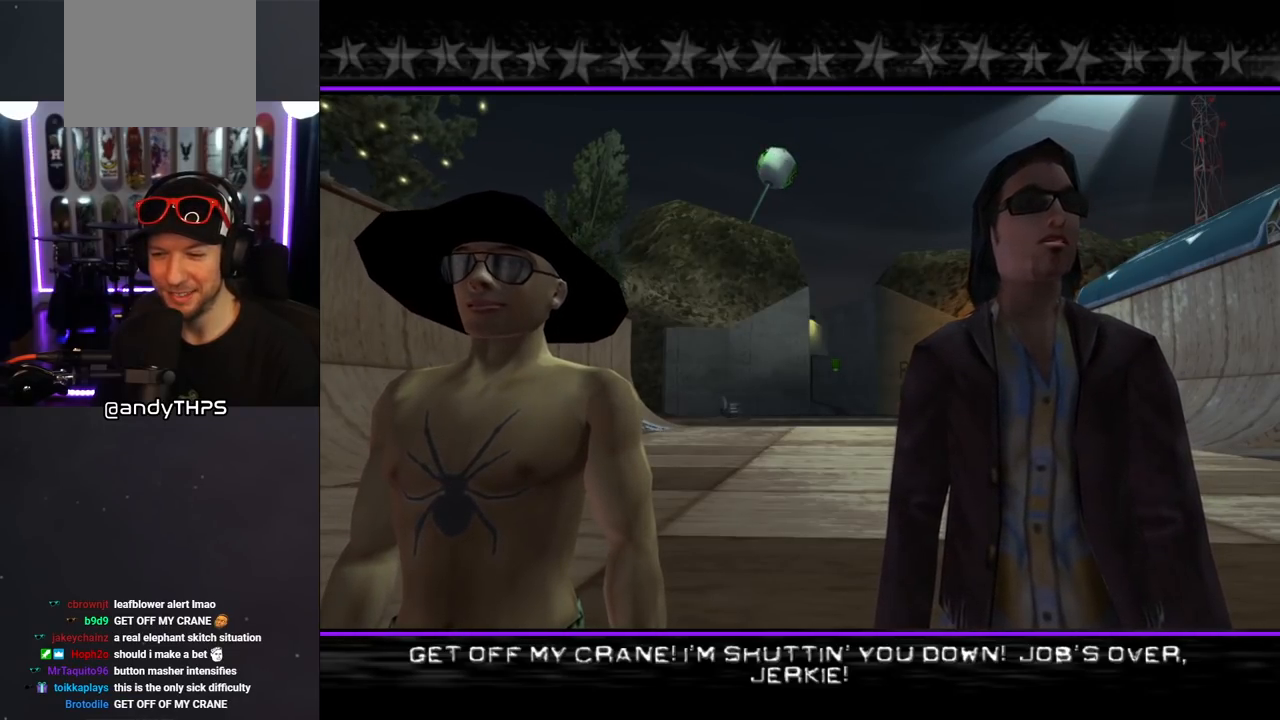
{"buttons": [], "left_stick": "center", "right_stick": "center", "events": [[100, "CROSS", "up"], [200, "CROSS", "down"], [300, "CROSS", "up"], [367, "CROSS", "down"], [500, "CROSS", "up"]]}
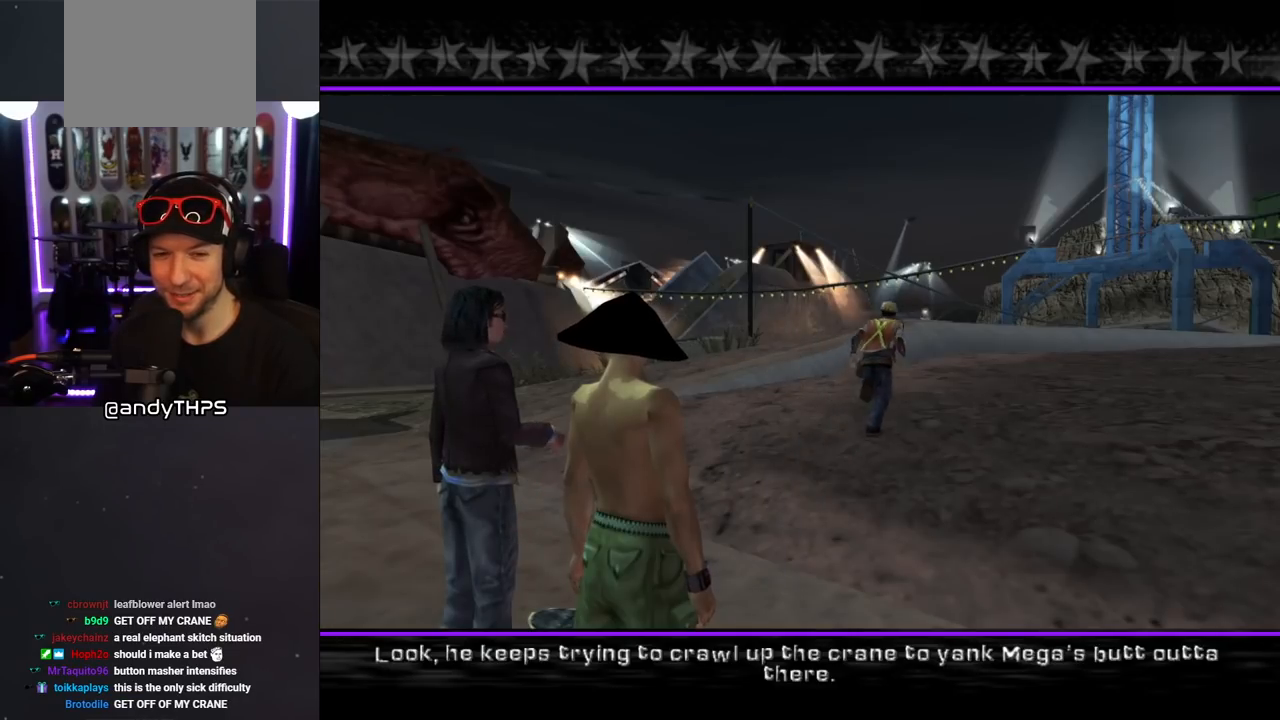
{"buttons": ["CROSS"], "left_stick": "center", "right_stick": "center", "events": [[117, "CROSS", "down"], [233, "CROSS", "up"], [333, "CROSS", "down"], [417, "CROSS", "up"], [500, "CROSS", "down"]]}
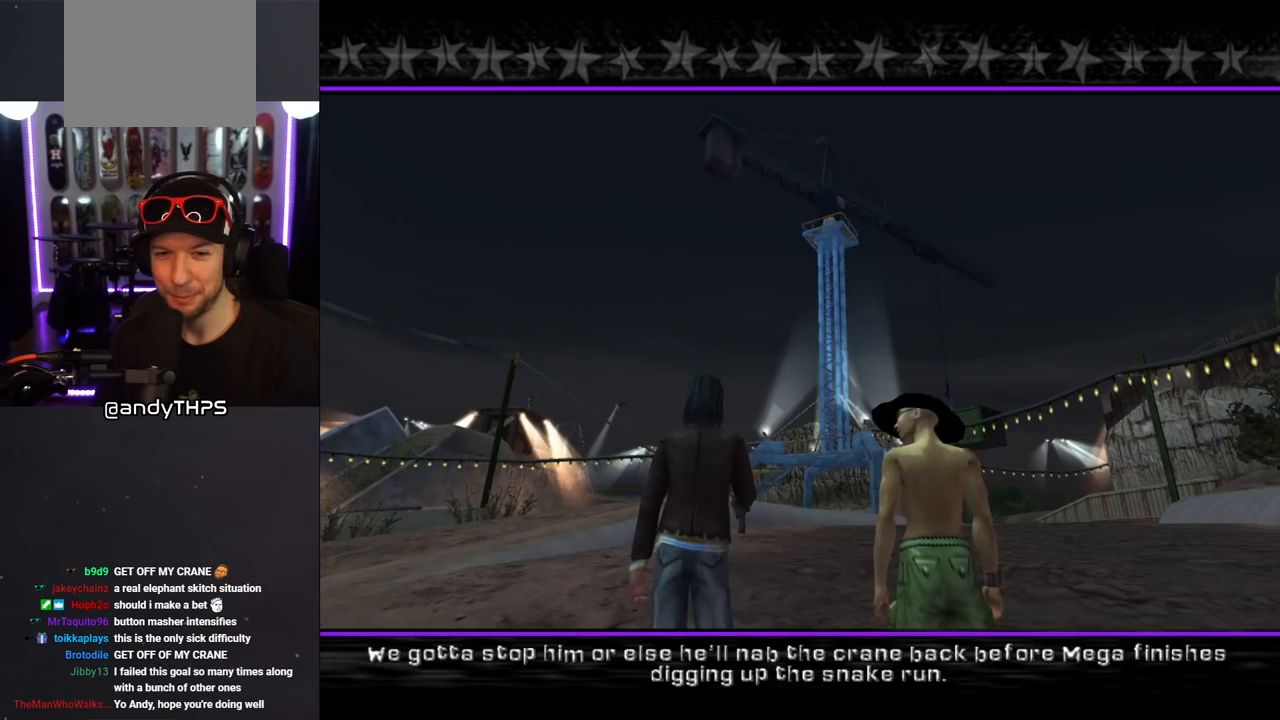
{"buttons": [], "left_stick": "center", "right_stick": "center", "events": [[150, "CROSS", "up"], [200, "CROSS", "down"], [317, "CROSS", "up"], [383, "CROSS", "down"], [483, "CROSS", "up"]]}
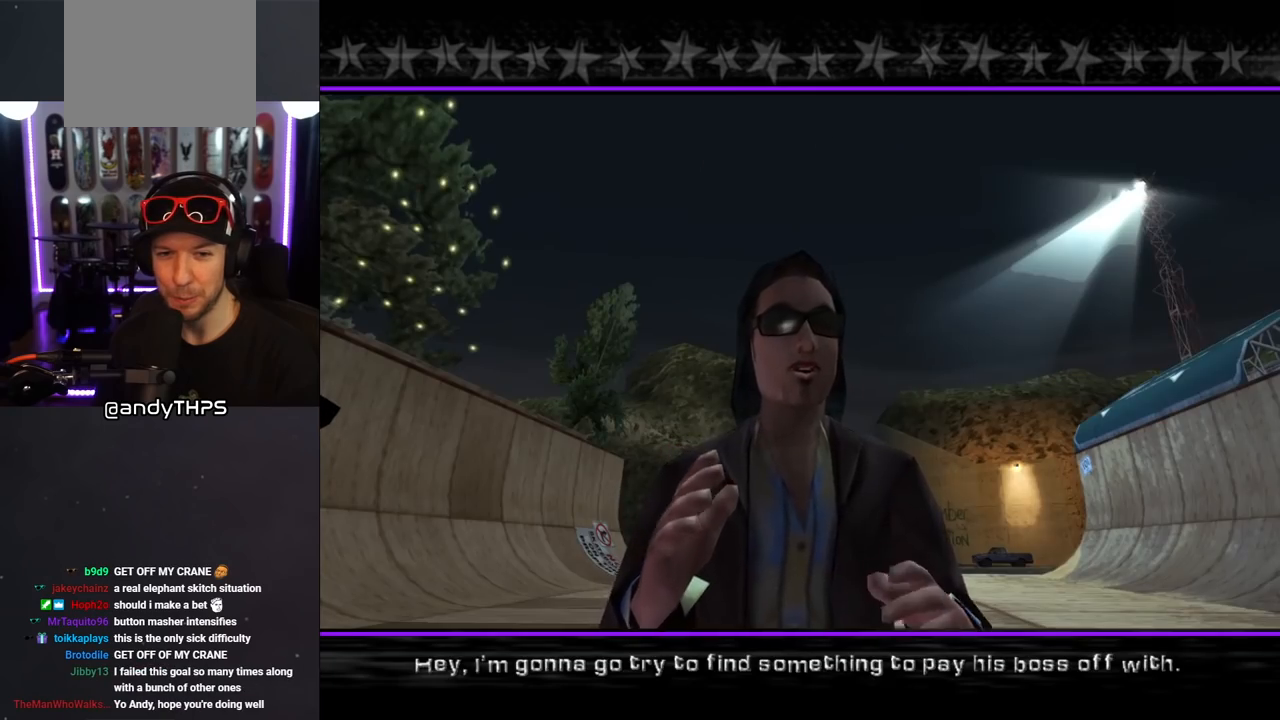
{"buttons": ["CROSS"], "left_stick": "center", "right_stick": "center", "events": [[67, "CROSS", "down"], [167, "CROSS", "up"], [250, "CROSS", "down"], [350, "CROSS", "up"], [467, "CROSS", "down"]]}
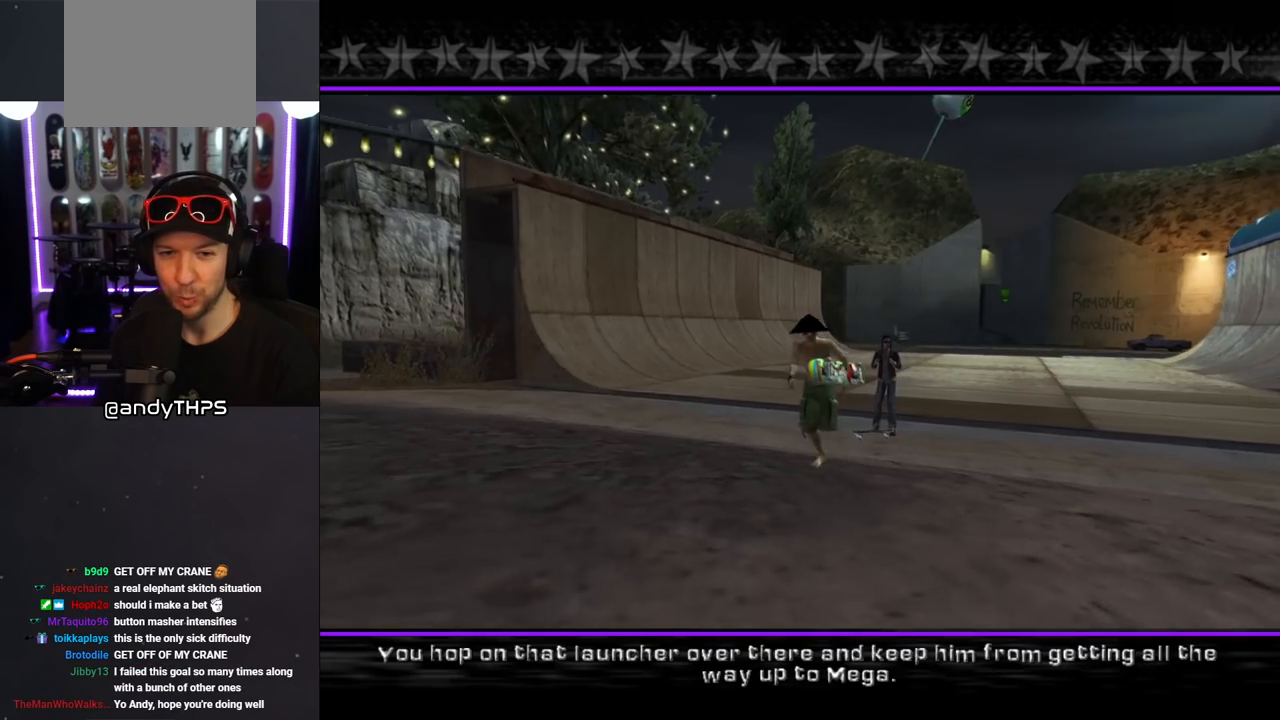
{"buttons": [], "left_stick": "center", "right_stick": "center", "events": [[83, "CROSS", "up"], [167, "CROSS", "down"], [250, "CROSS", "up"], [333, "CROSS", "down"], [433, "CROSS", "up"]]}
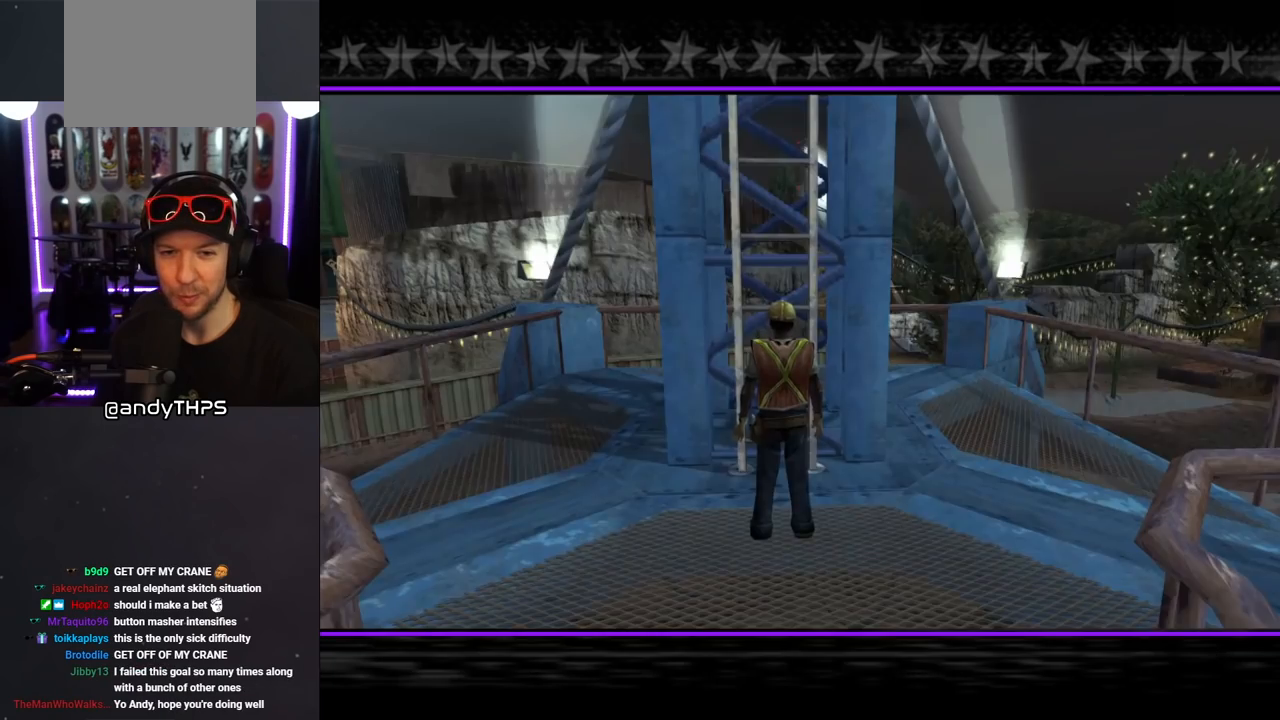
{"buttons": [], "left_stick": "center", "right_stick": "center", "events": [[283, "CROSS", "down"], [383, "CROSS", "up"]]}
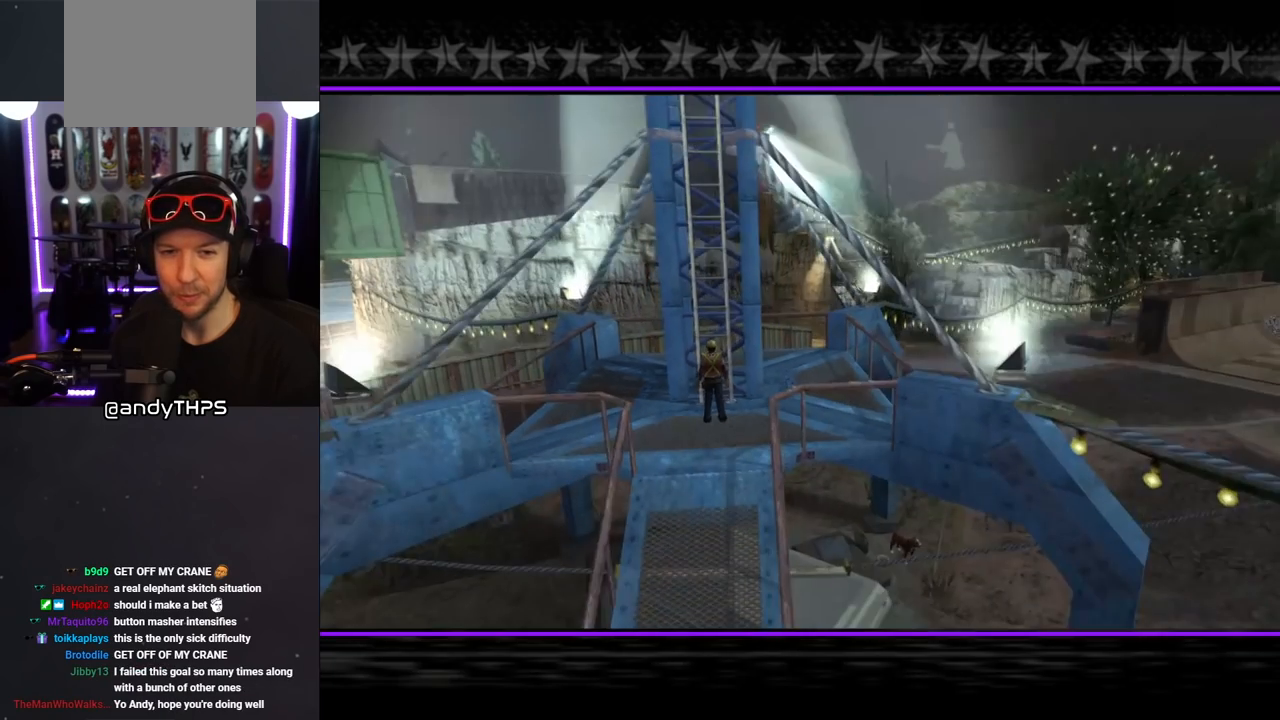
{"buttons": [], "left_stick": "up", "right_stick": "center", "events": [[433, "left_stick", "up"]]}
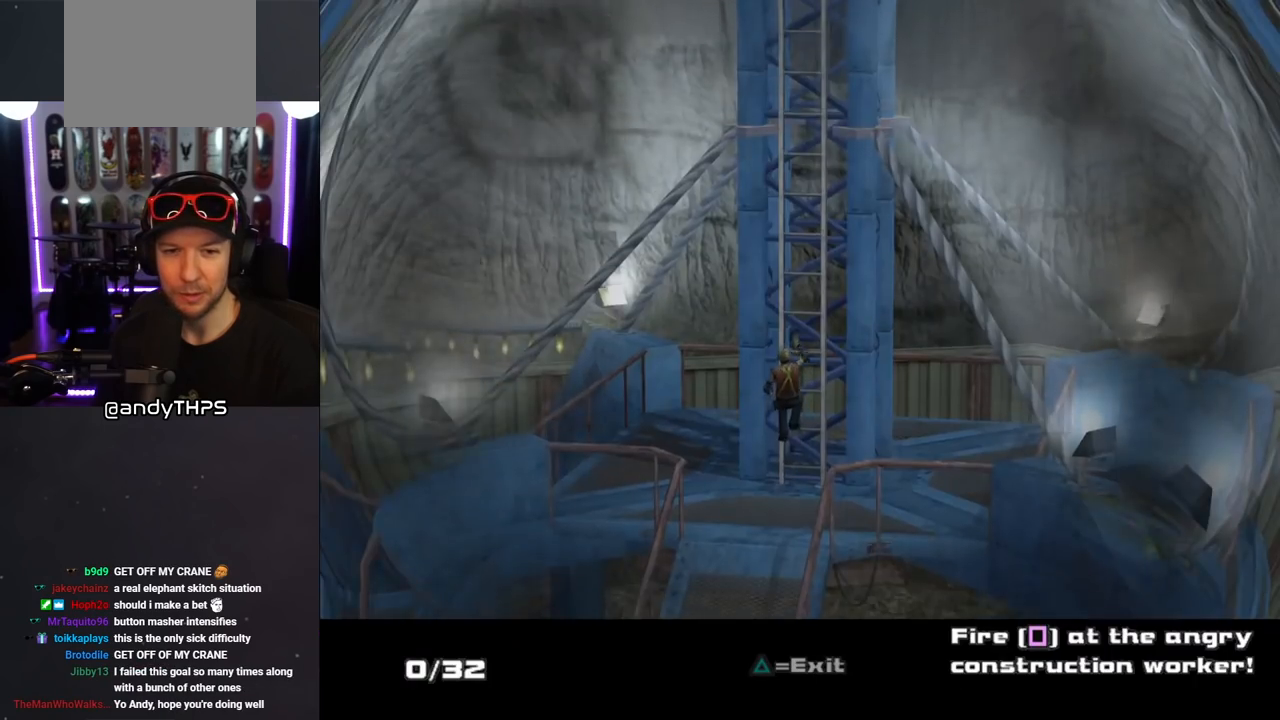
{"buttons": [], "left_stick": "center", "right_stick": "center", "events": [[50, "left_stick", "center"], [167, "left_stick", "down"], [250, "SQUARE", "down"], [317, "SQUARE", "up"], [383, "left_stick", "center"], [400, "SQUARE", "down"], [467, "SQUARE", "up"]]}